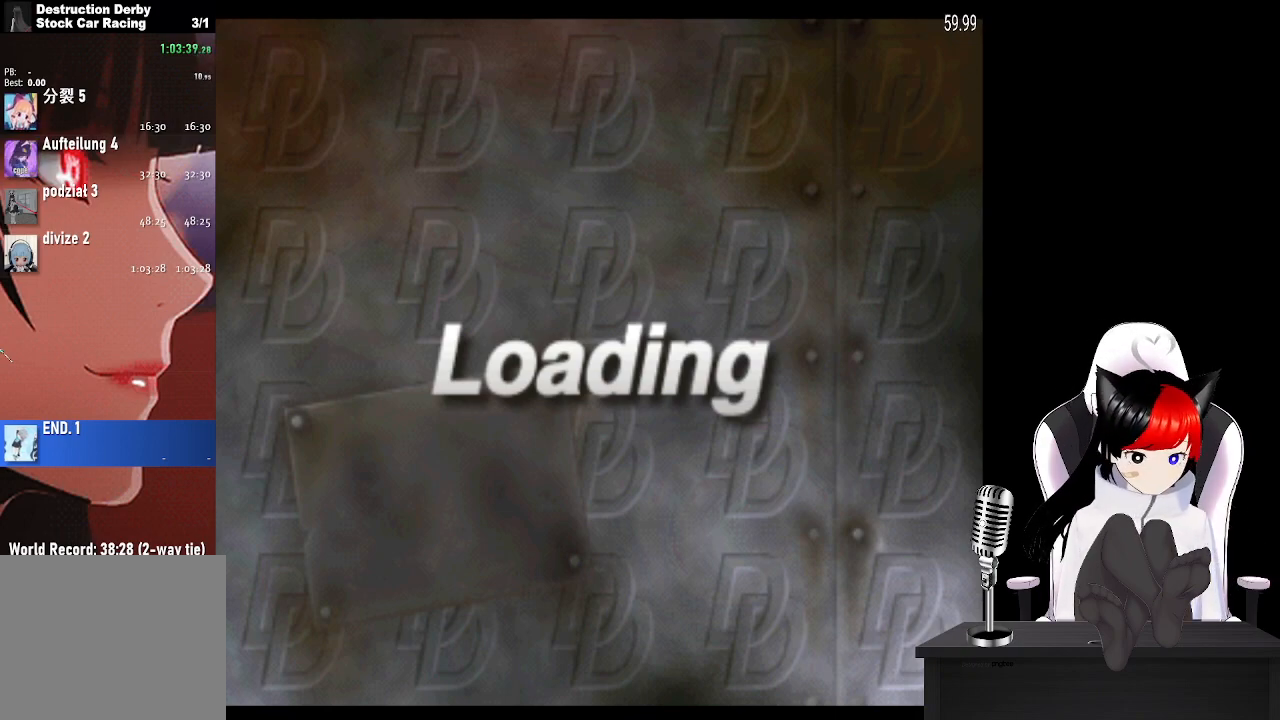
Gameplay with a controller (PlayStation layout); each line is a JSON object with the inputs held at the frame after it. "events" lists button and stick changes between this image and that frame as [ms after this image, input, new state], when the widget could be followed in between.
{"buttons": ["CROSS"], "left_stick": "center", "right_stick": "center", "events": [[100, "CROSS", "down"], [250, "CROSS", "up"], [400, "CROSS", "down"]]}
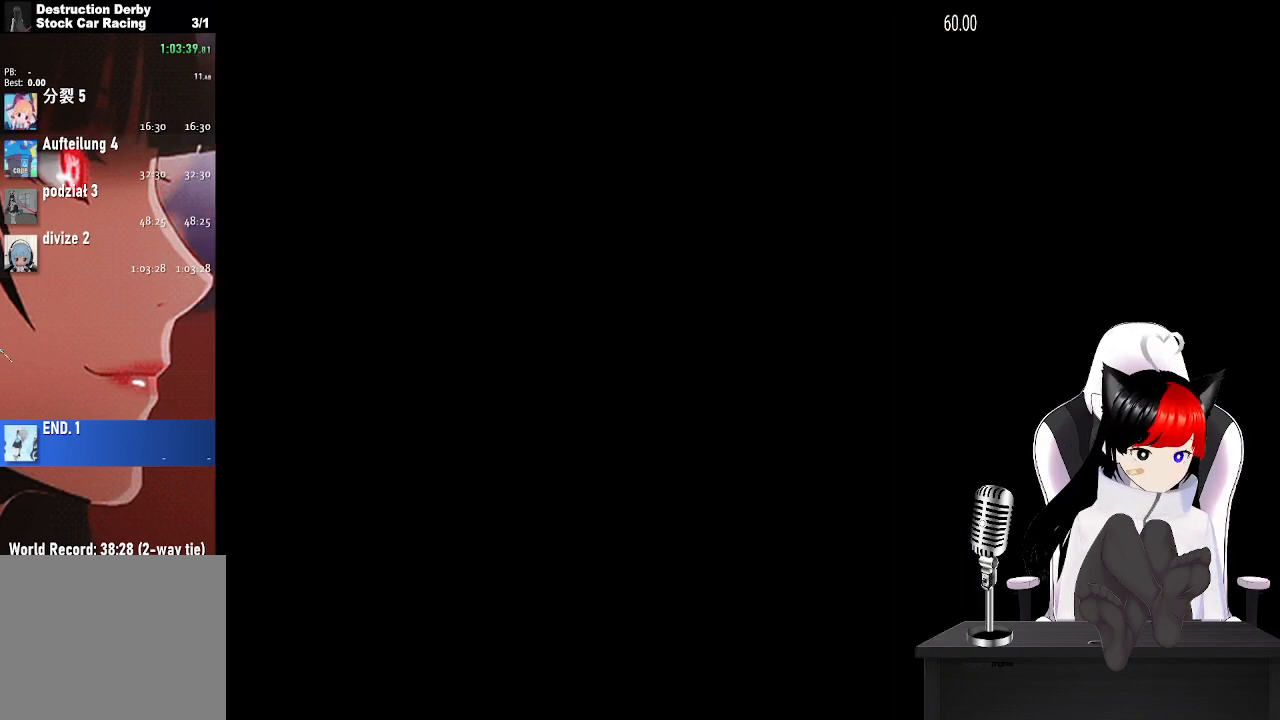
{"buttons": [], "left_stick": "center", "right_stick": "center", "events": [[67, "CROSS", "up"], [250, "CROSS", "down"], [417, "CROSS", "up"]]}
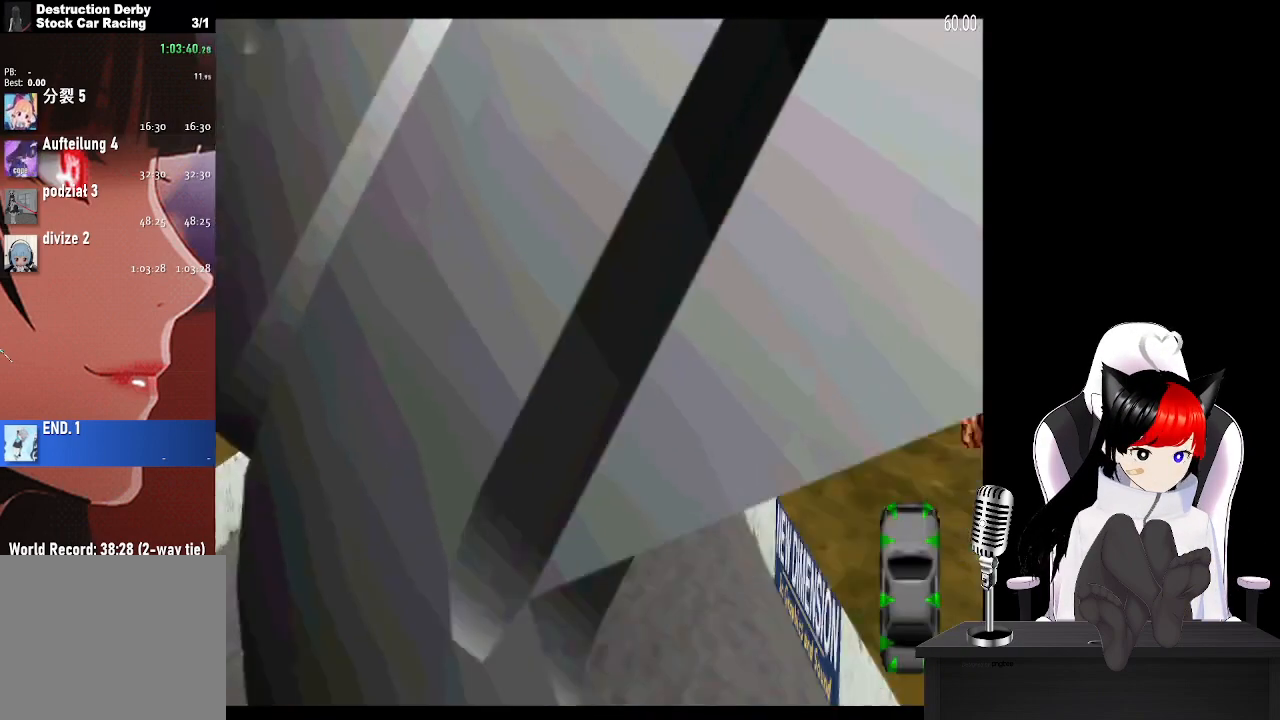
{"buttons": [], "left_stick": "center", "right_stick": "center", "events": [[67, "CROSS", "down"], [217, "CROSS", "up"], [350, "CROSS", "down"], [483, "CROSS", "up"]]}
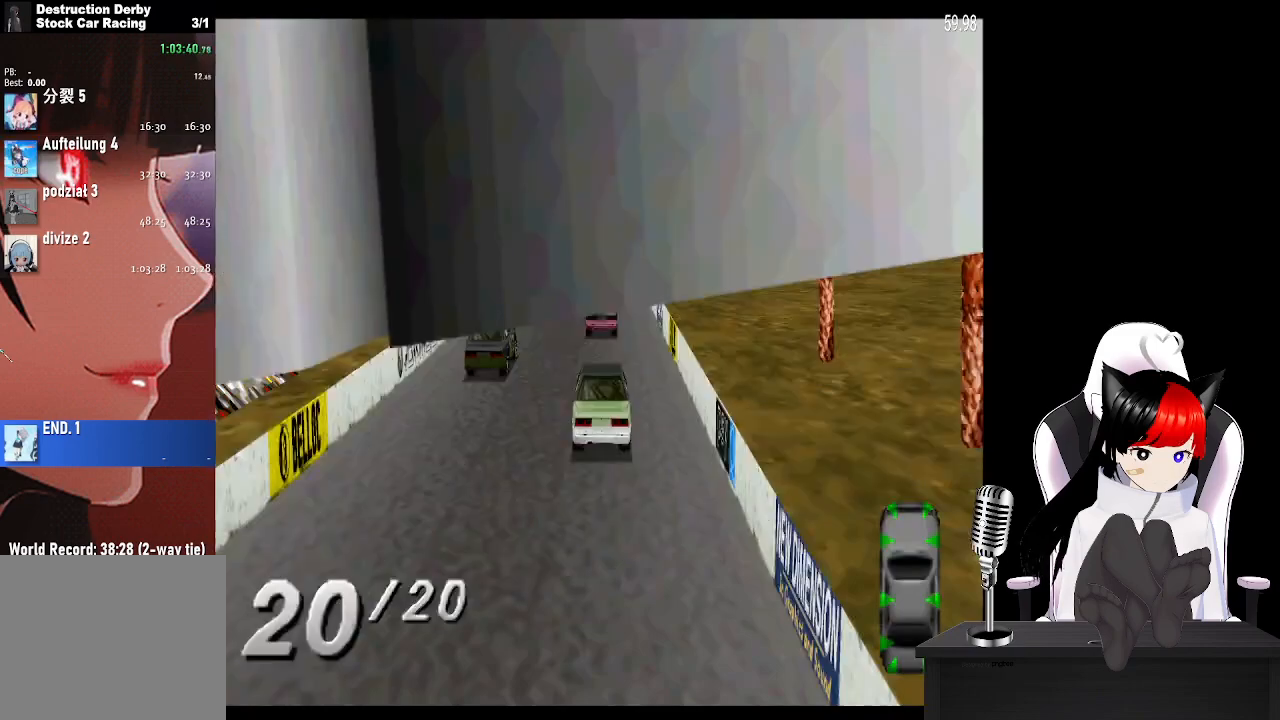
{"buttons": [], "left_stick": "center", "right_stick": "center", "events": [[83, "CROSS", "down"], [217, "CROSS", "up"], [350, "CROSS", "down"], [483, "CROSS", "up"]]}
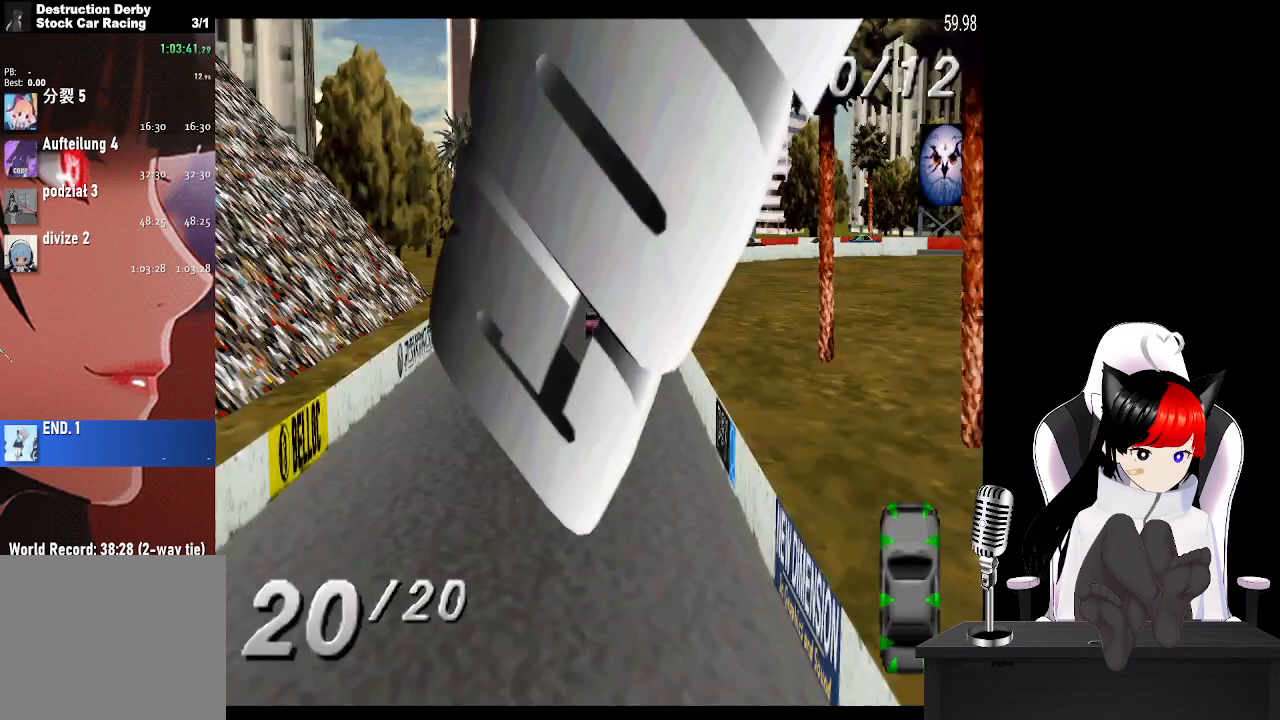
{"buttons": [], "left_stick": "center", "right_stick": "center", "events": [[83, "CROSS", "down"], [233, "CROSS", "up"], [317, "CROSS", "down"], [450, "CROSS", "up"]]}
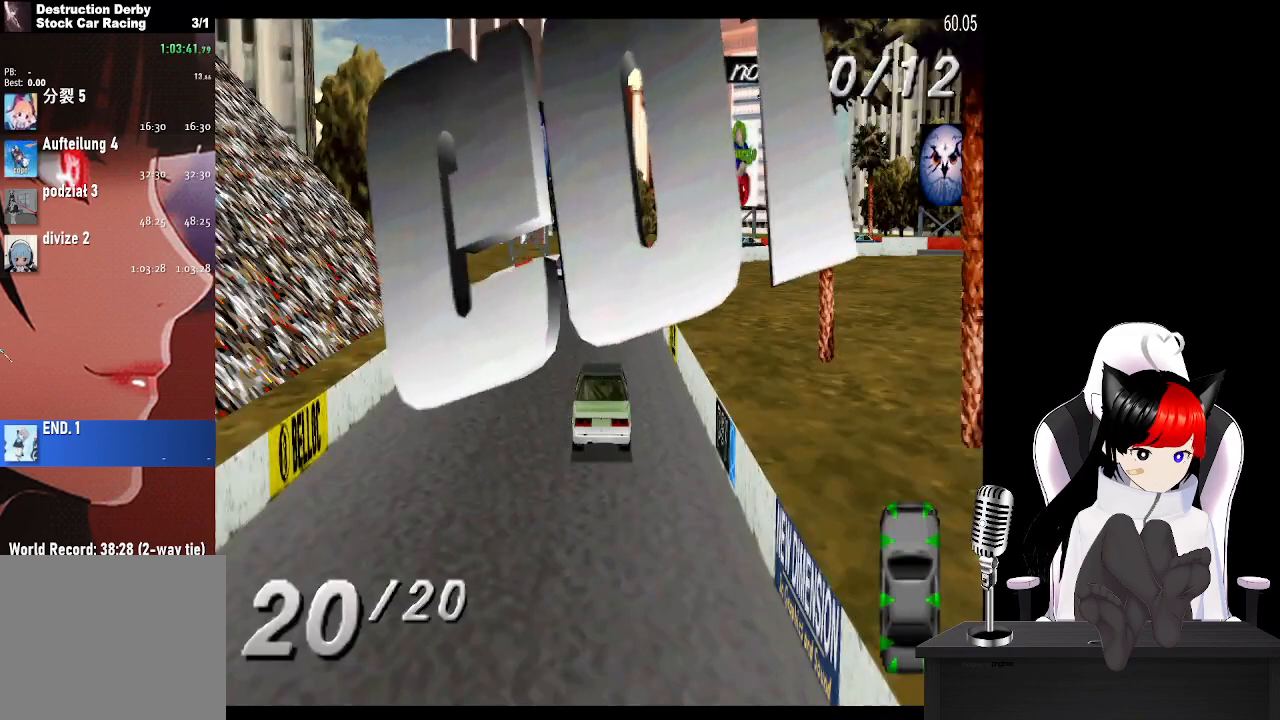
{"buttons": ["CROSS"], "left_stick": "center", "right_stick": "center", "events": [[50, "CROSS", "down"], [167, "CROSS", "up"], [250, "CROSS", "down"], [367, "CROSS", "up"], [450, "CROSS", "down"]]}
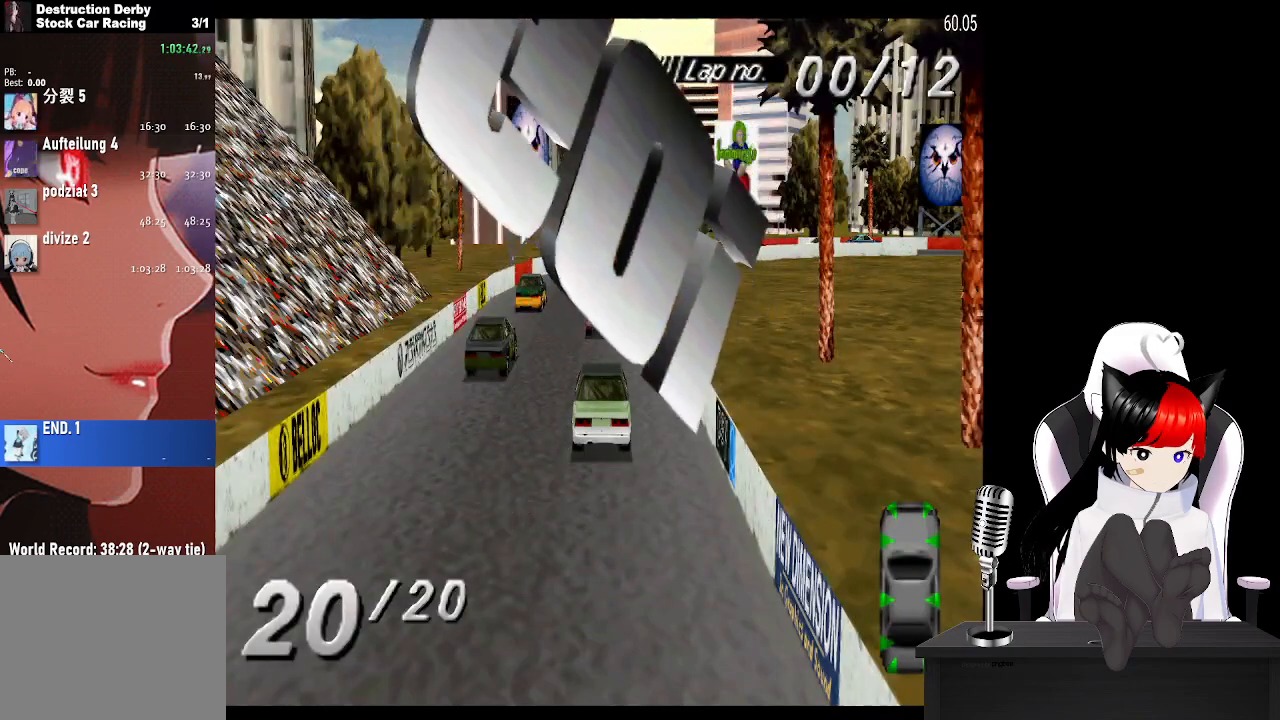
{"buttons": ["CROSS"], "left_stick": "center", "right_stick": "center", "events": [[83, "CROSS", "up"], [150, "CROSS", "down"], [300, "CROSS", "up"], [383, "CROSS", "down"]]}
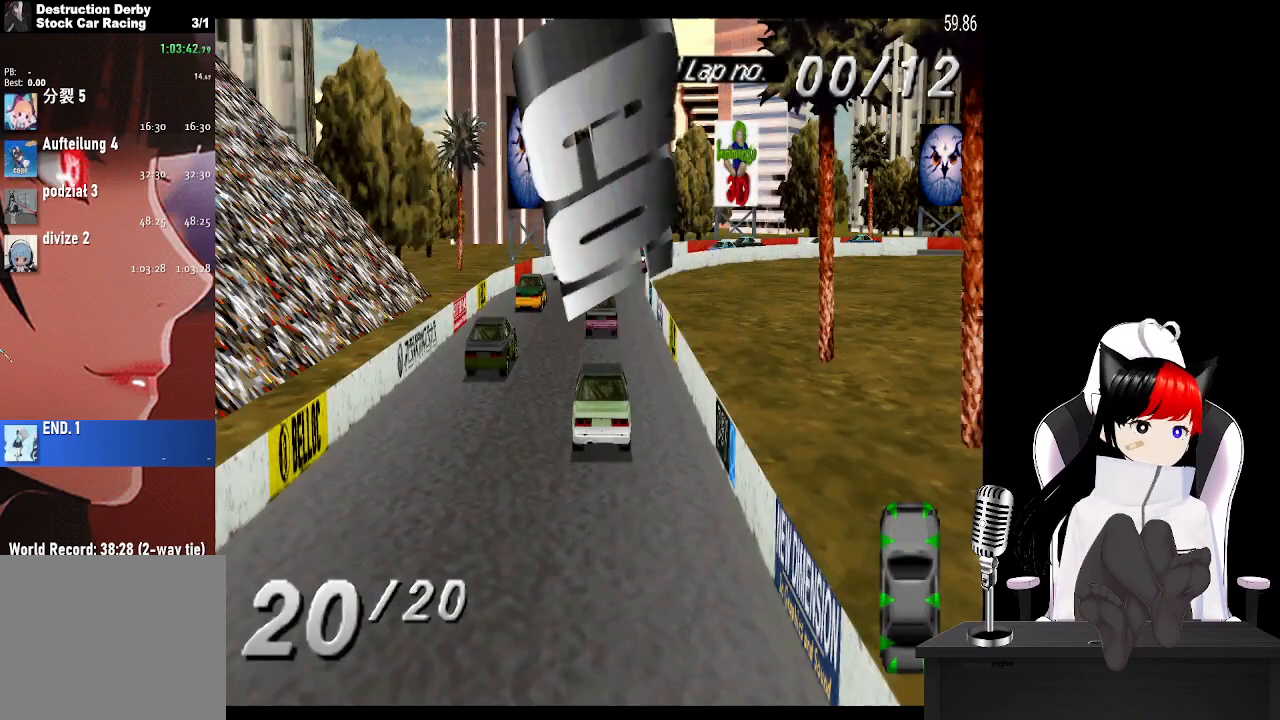
{"buttons": ["CROSS"], "left_stick": "center", "right_stick": "center", "events": [[33, "CROSS", "up"], [100, "CROSS", "down"], [233, "CROSS", "up"], [300, "CROSS", "down"], [417, "CROSS", "up"], [483, "CROSS", "down"]]}
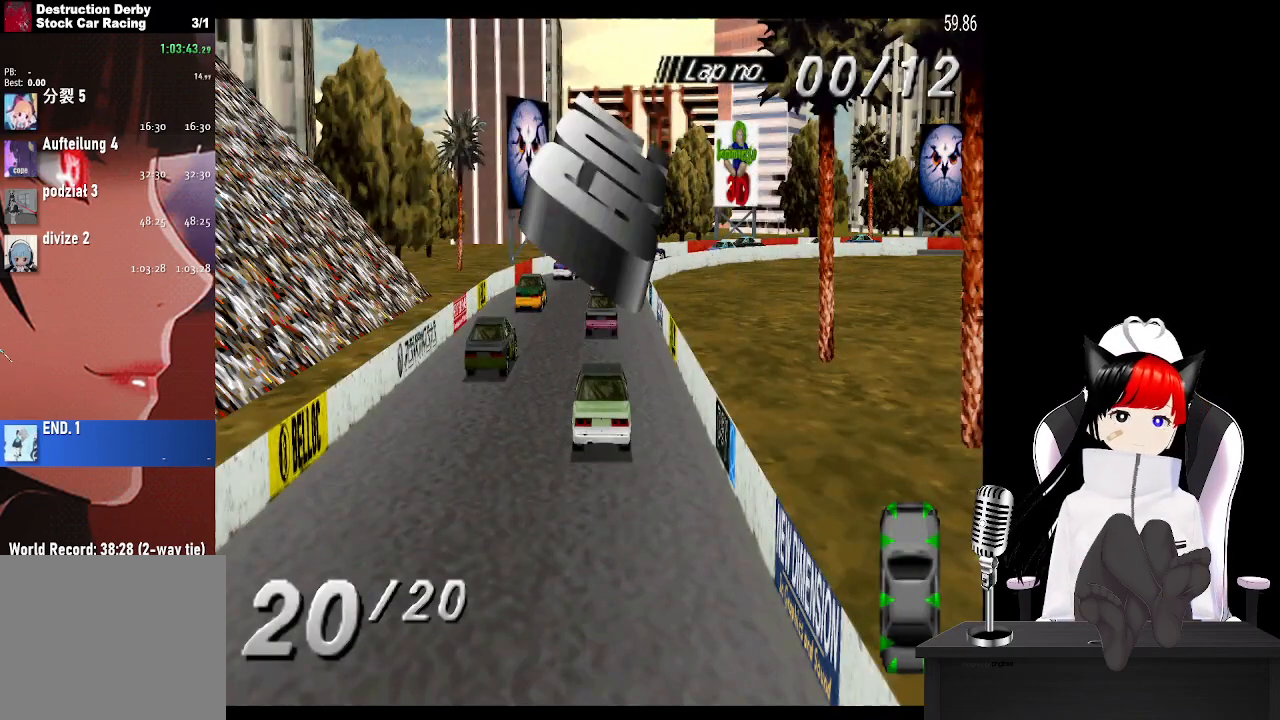
{"buttons": ["CROSS"], "left_stick": "center", "right_stick": "center", "events": [[367, "DPAD_LEFT", "down"], [500, "DPAD_LEFT", "up"]]}
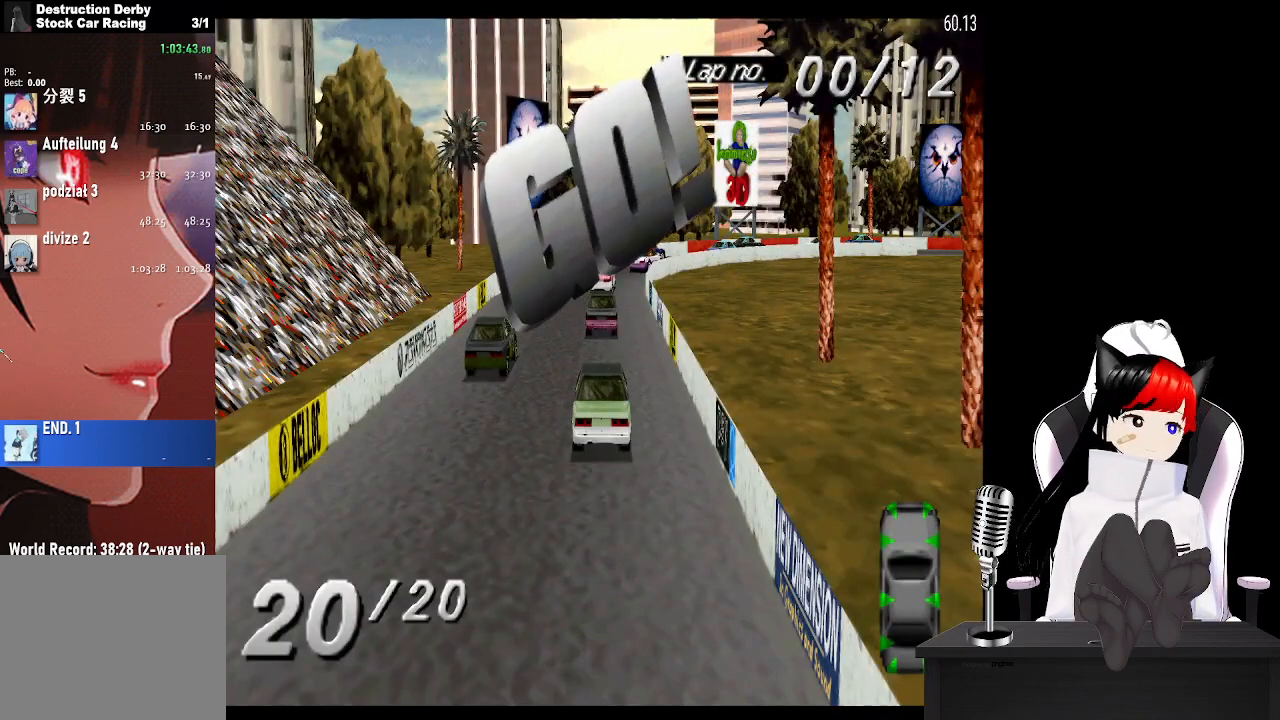
{"buttons": ["CROSS", "DPAD_LEFT"], "left_stick": "center", "right_stick": "center", "events": [[300, "DPAD_LEFT", "down"]]}
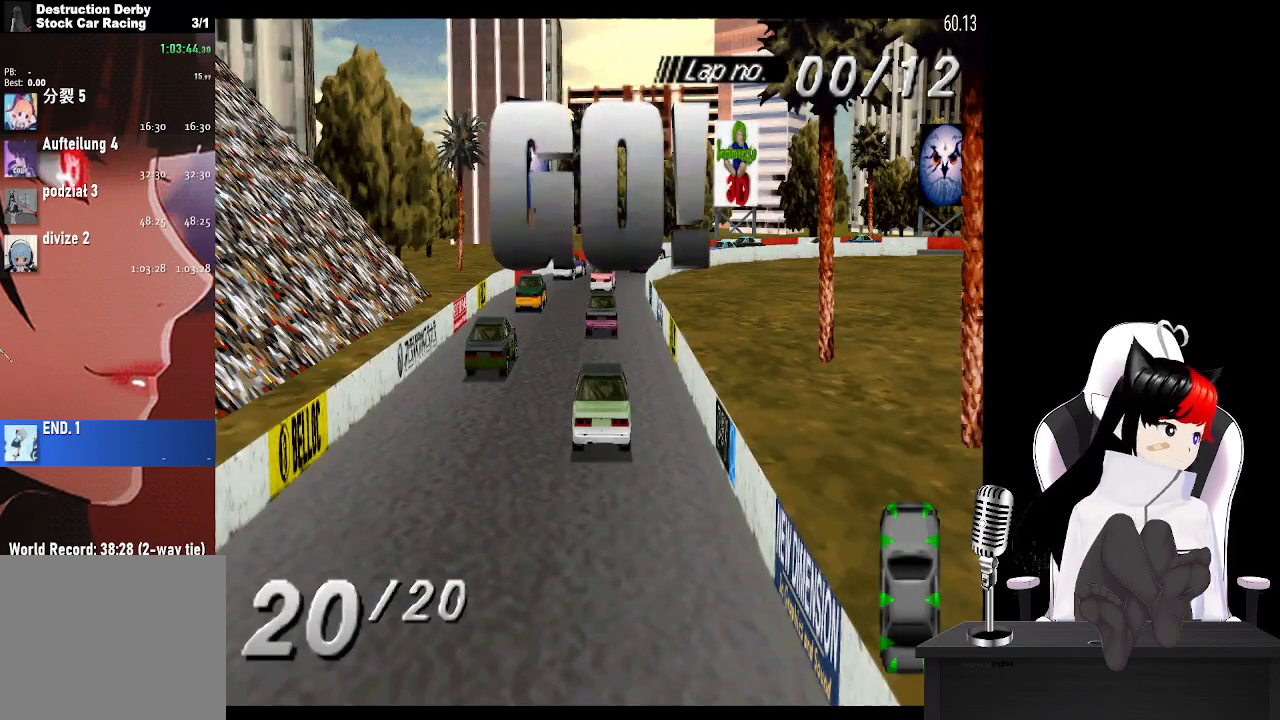
{"buttons": ["CROSS"], "left_stick": "center", "right_stick": "center", "events": [[17, "DPAD_LEFT", "up"], [100, "DPAD_LEFT", "down"], [500, "DPAD_LEFT", "up"]]}
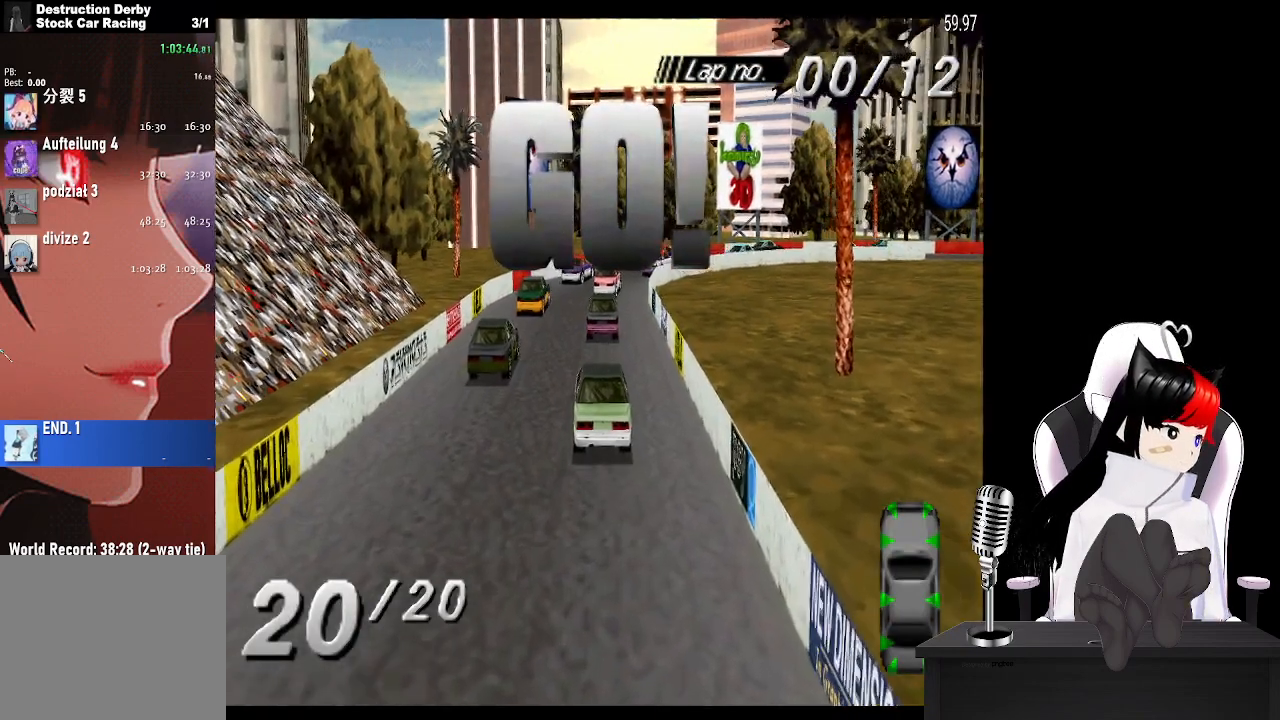
{"buttons": ["CROSS"], "left_stick": "center", "right_stick": "center", "events": []}
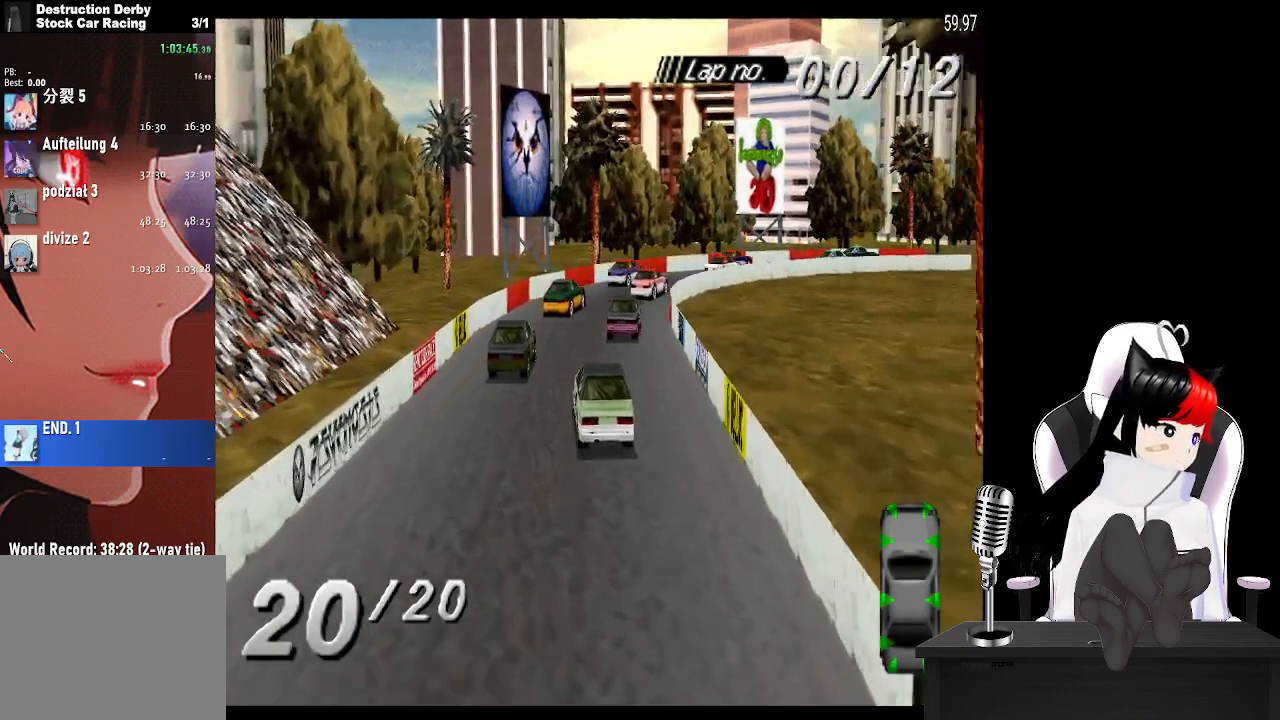
{"buttons": ["CROSS", "DPAD_RIGHT"], "left_stick": "center", "right_stick": "center", "events": [[17, "DPAD_RIGHT", "down"], [200, "DPAD_RIGHT", "up"], [283, "DPAD_RIGHT", "down"]]}
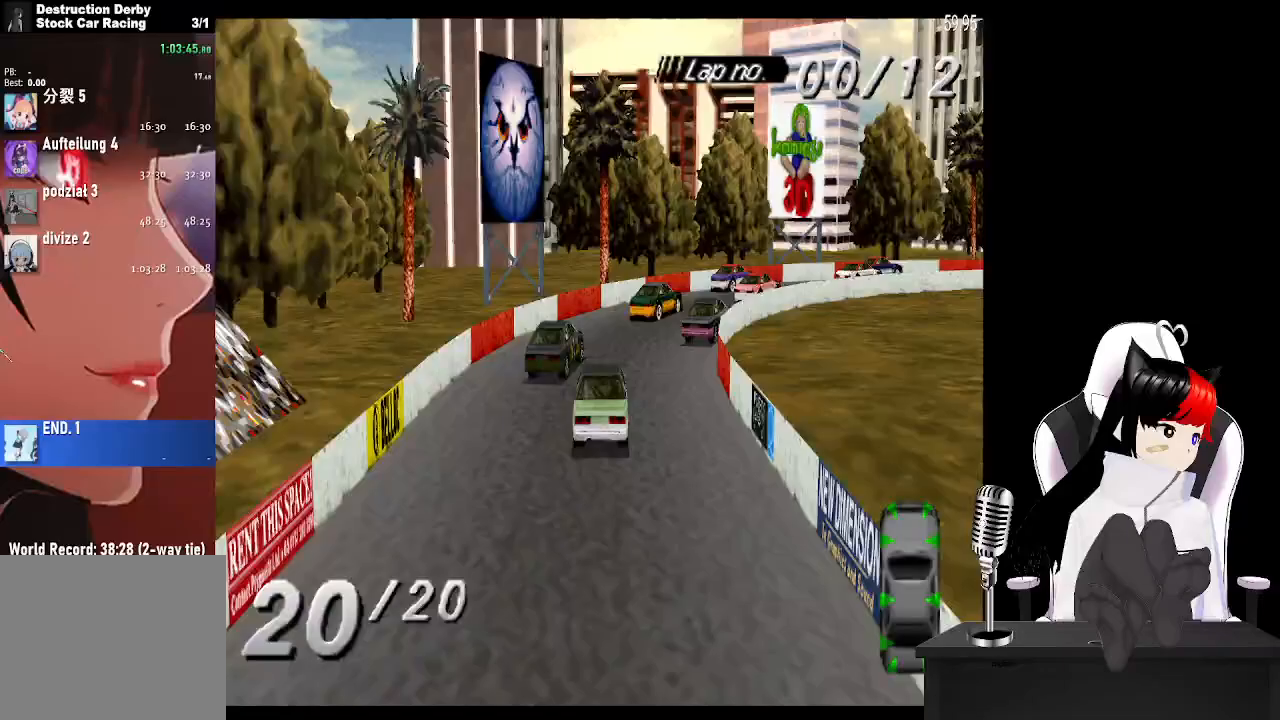
{"buttons": ["CROSS", "DPAD_RIGHT"], "left_stick": "center", "right_stick": "center", "events": [[217, "CROSS", "up"], [350, "CROSS", "down"]]}
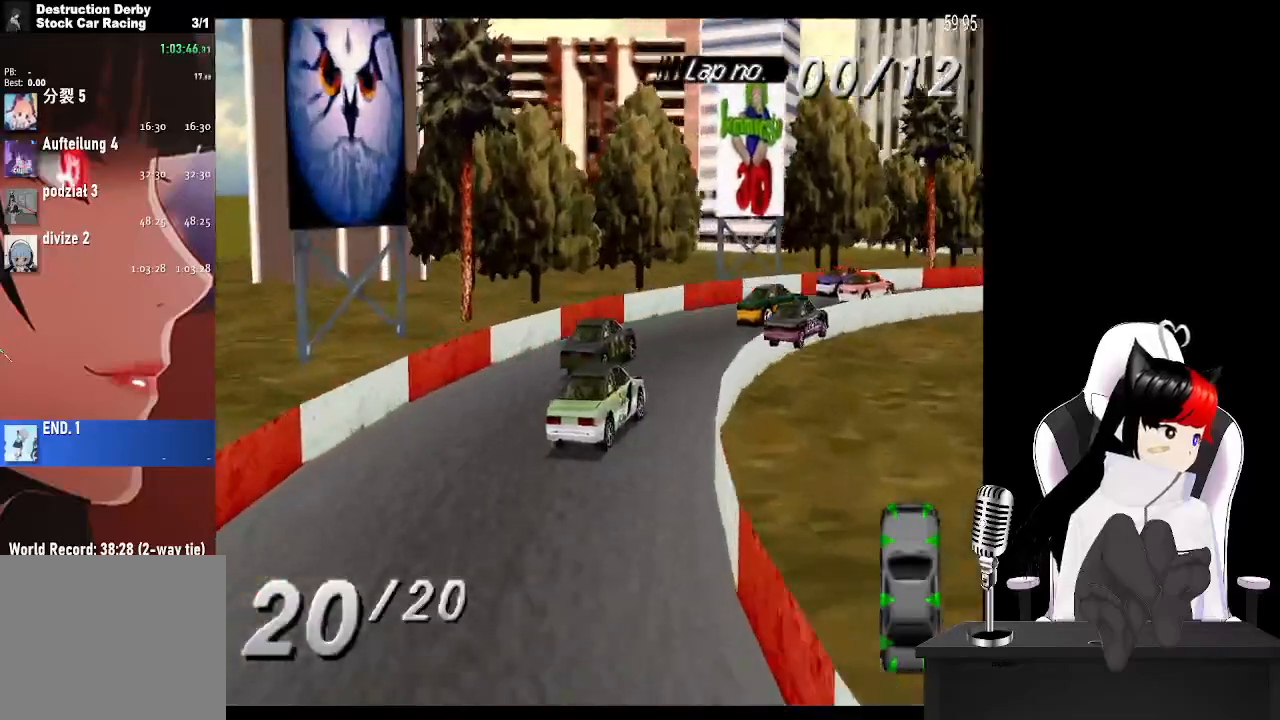
{"buttons": ["CROSS"], "left_stick": "center", "right_stick": "center", "events": [[500, "DPAD_RIGHT", "up"]]}
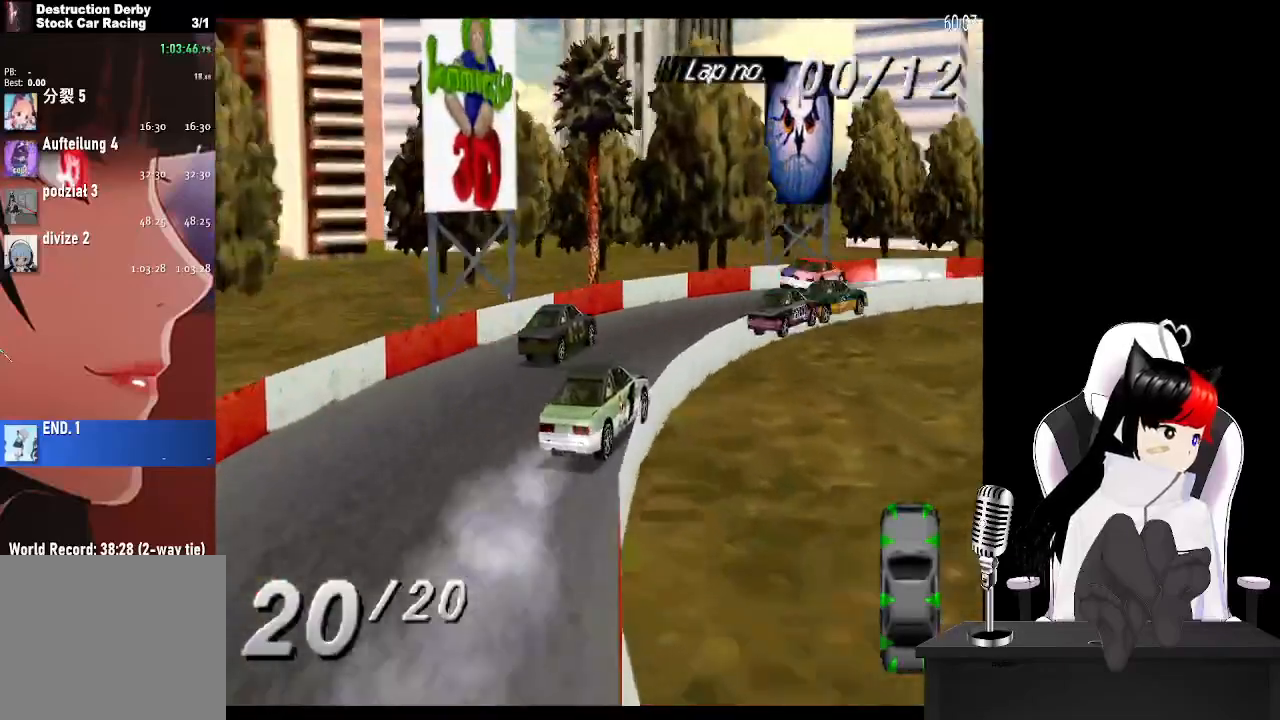
{"buttons": ["CROSS", "DPAD_RIGHT"], "left_stick": "center", "right_stick": "center", "events": [[67, "DPAD_RIGHT", "down"]]}
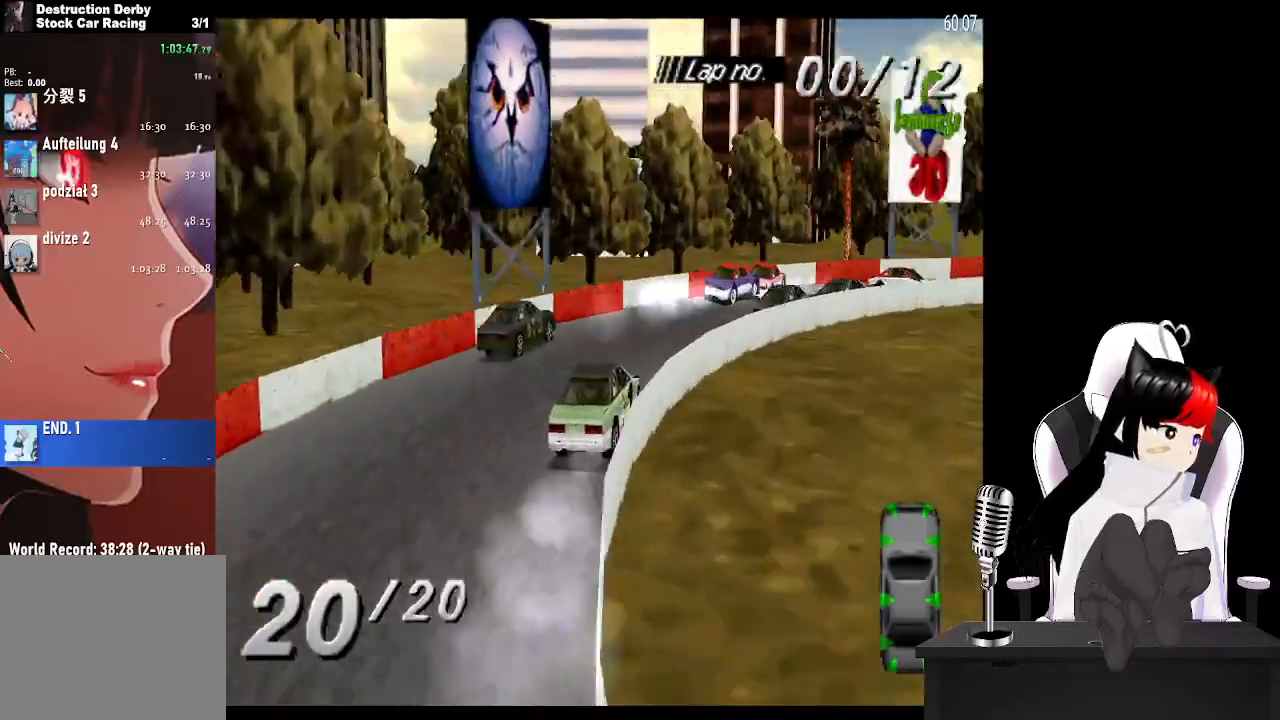
{"buttons": ["DPAD_RIGHT"], "left_stick": "center", "right_stick": "center", "events": [[100, "CROSS", "up"], [200, "CROSS", "down"], [433, "CROSS", "up"]]}
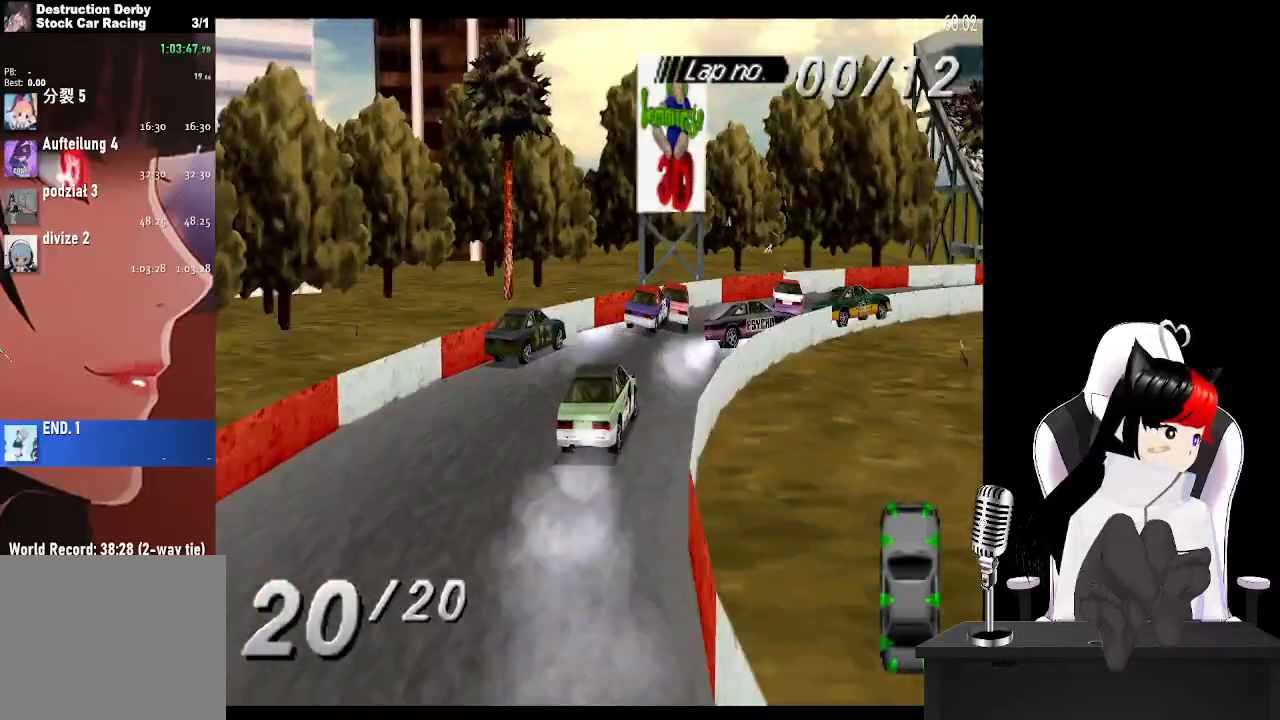
{"buttons": ["DPAD_RIGHT"], "left_stick": "center", "right_stick": "center", "events": [[33, "CROSS", "down"], [400, "CROSS", "up"]]}
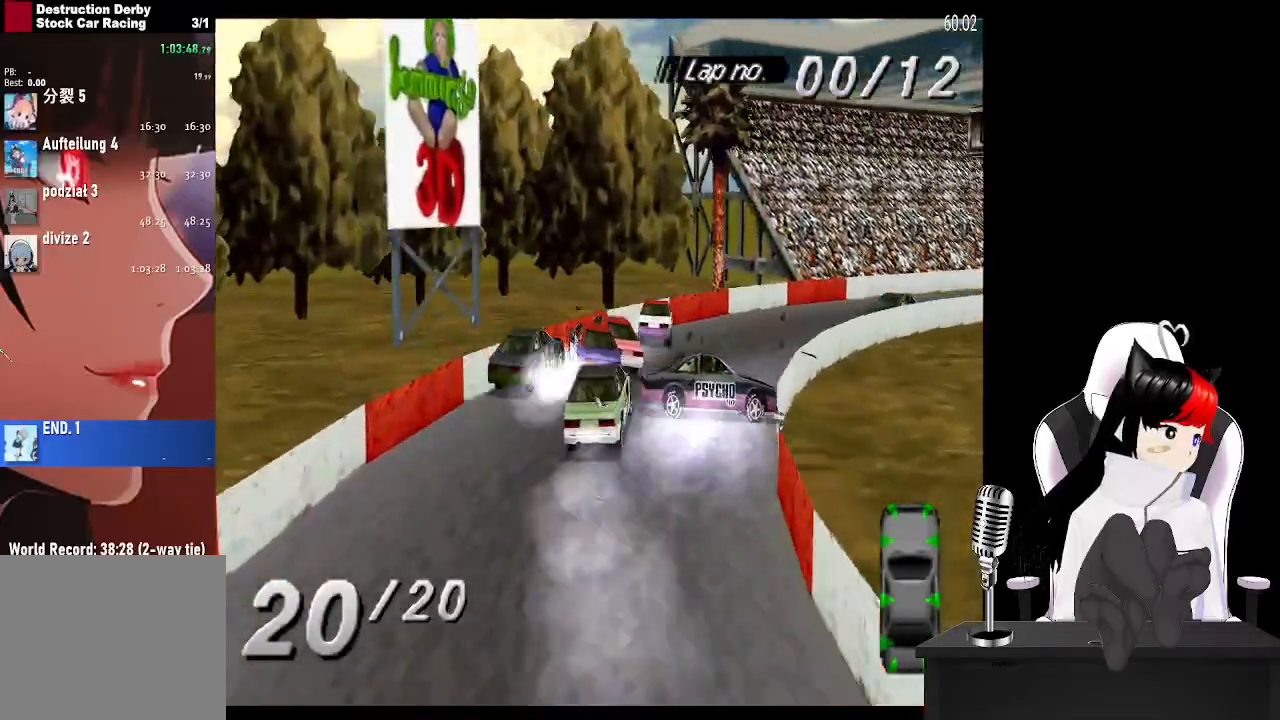
{"buttons": ["CROSS", "DPAD_RIGHT"], "left_stick": "center", "right_stick": "center", "events": [[50, "CROSS", "down"], [200, "DPAD_RIGHT", "up"], [283, "DPAD_RIGHT", "down"]]}
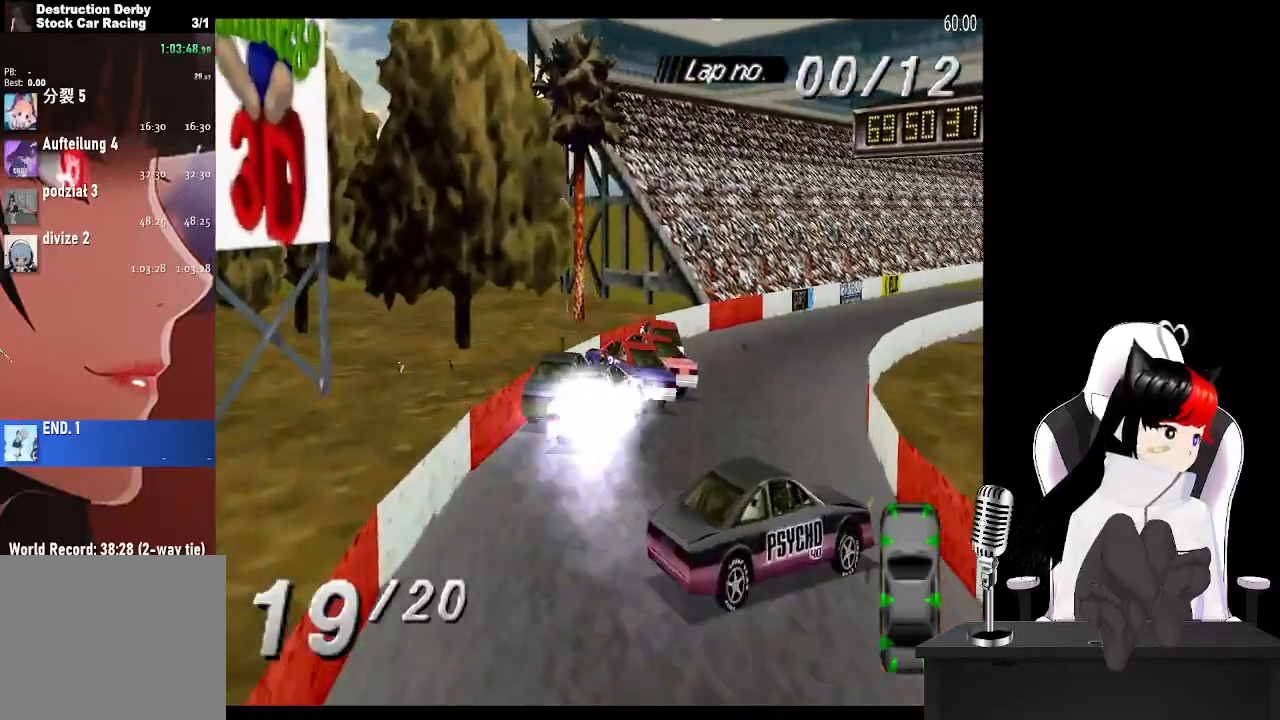
{"buttons": ["CROSS"], "left_stick": "center", "right_stick": "center", "events": [[383, "DPAD_RIGHT", "up"]]}
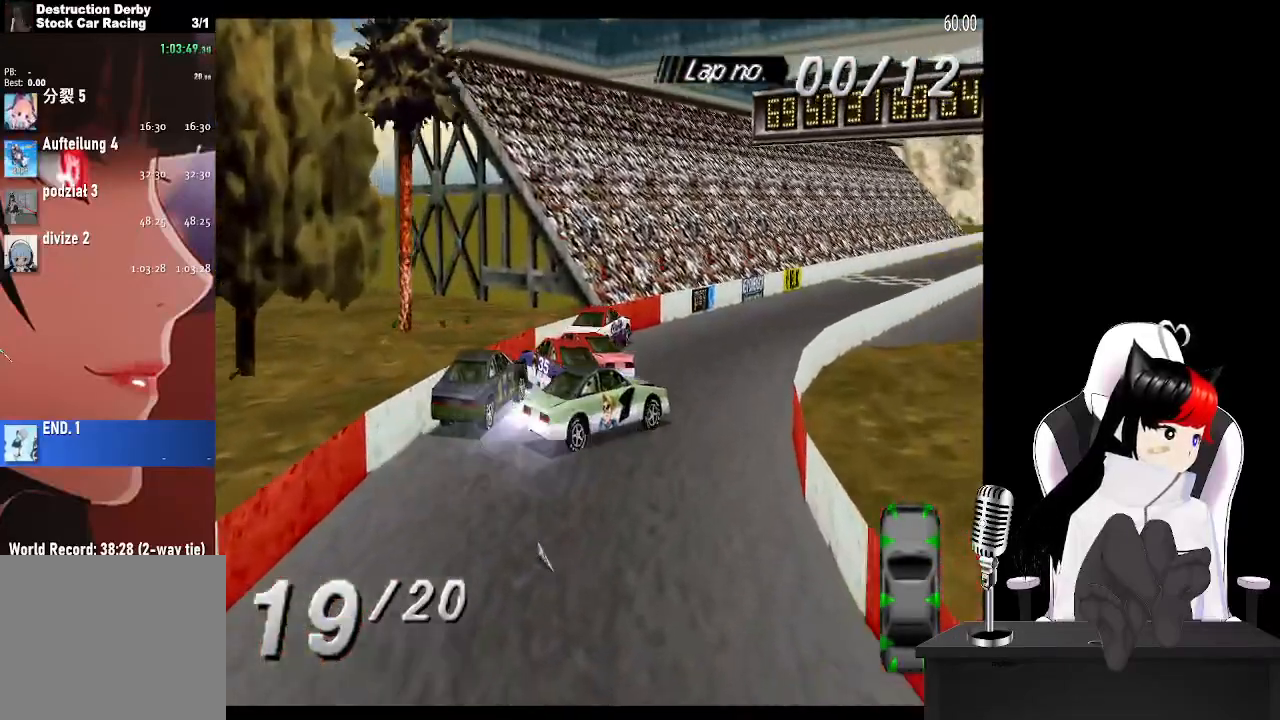
{"buttons": ["CROSS"], "left_stick": "center", "right_stick": "center", "events": [[17, "DPAD_LEFT", "down"], [400, "DPAD_LEFT", "up"]]}
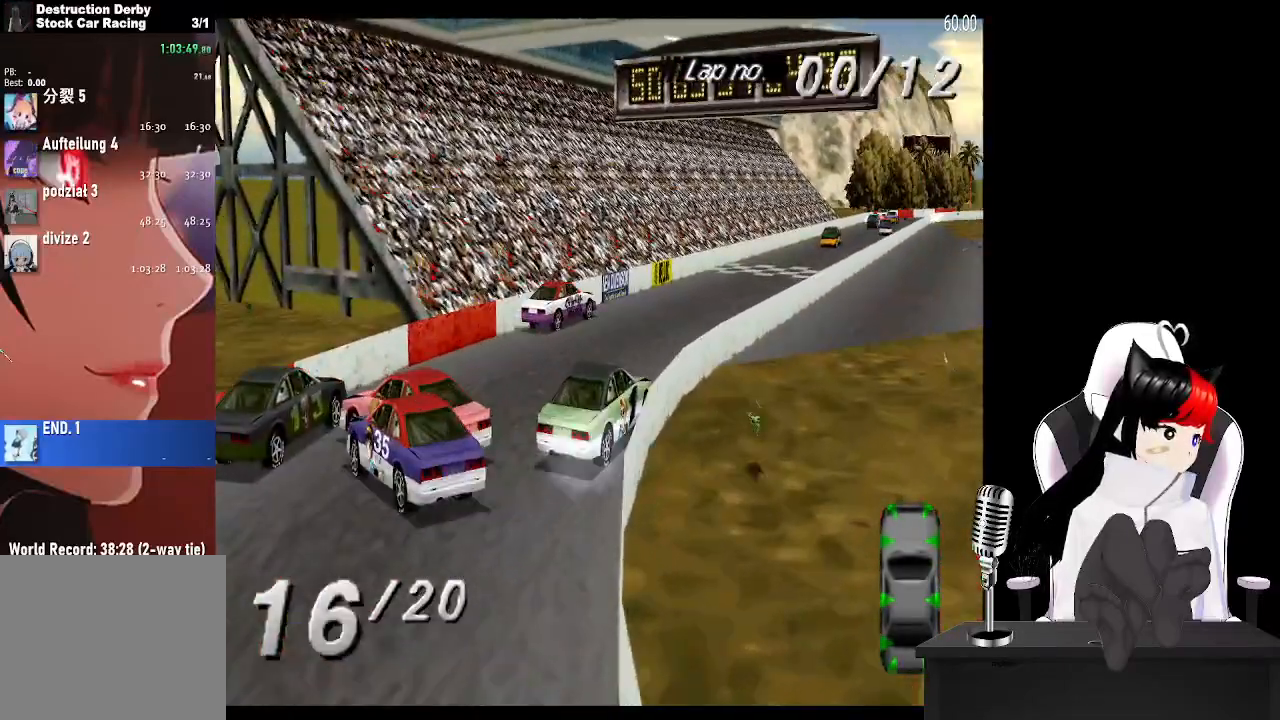
{"buttons": ["CROSS"], "left_stick": "center", "right_stick": "center", "events": [[250, "DPAD_RIGHT", "down"], [500, "DPAD_RIGHT", "up"]]}
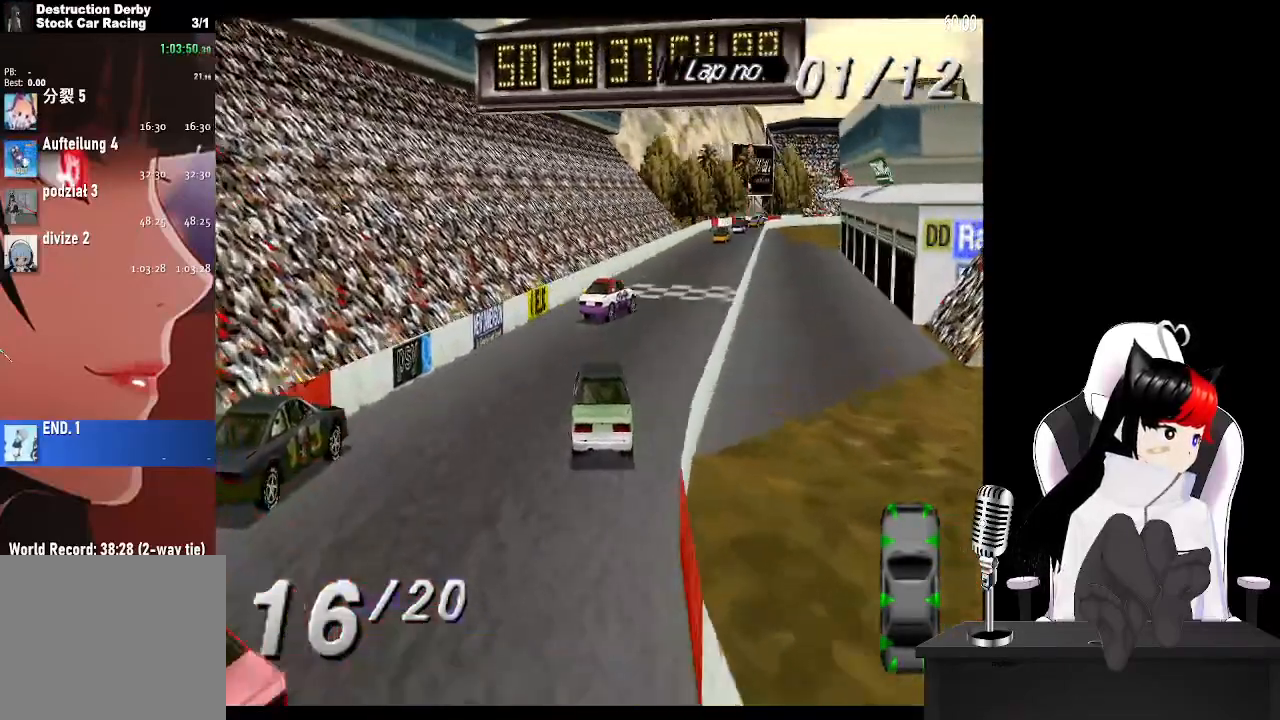
{"buttons": ["CROSS", "DPAD_RIGHT"], "left_stick": "center", "right_stick": "center", "events": [[233, "DPAD_RIGHT", "down"]]}
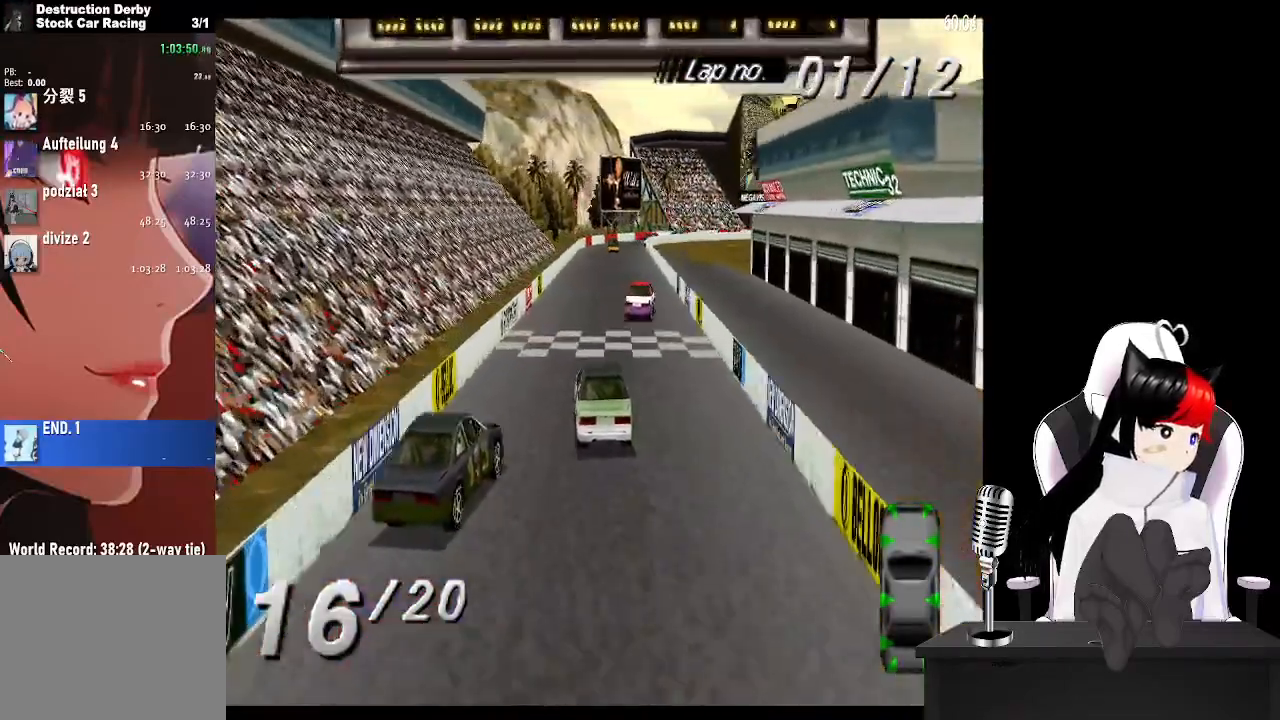
{"buttons": ["CROSS"], "left_stick": "center", "right_stick": "center", "events": [[67, "DPAD_RIGHT", "up"], [267, "DPAD_LEFT", "down"], [450, "DPAD_LEFT", "up"]]}
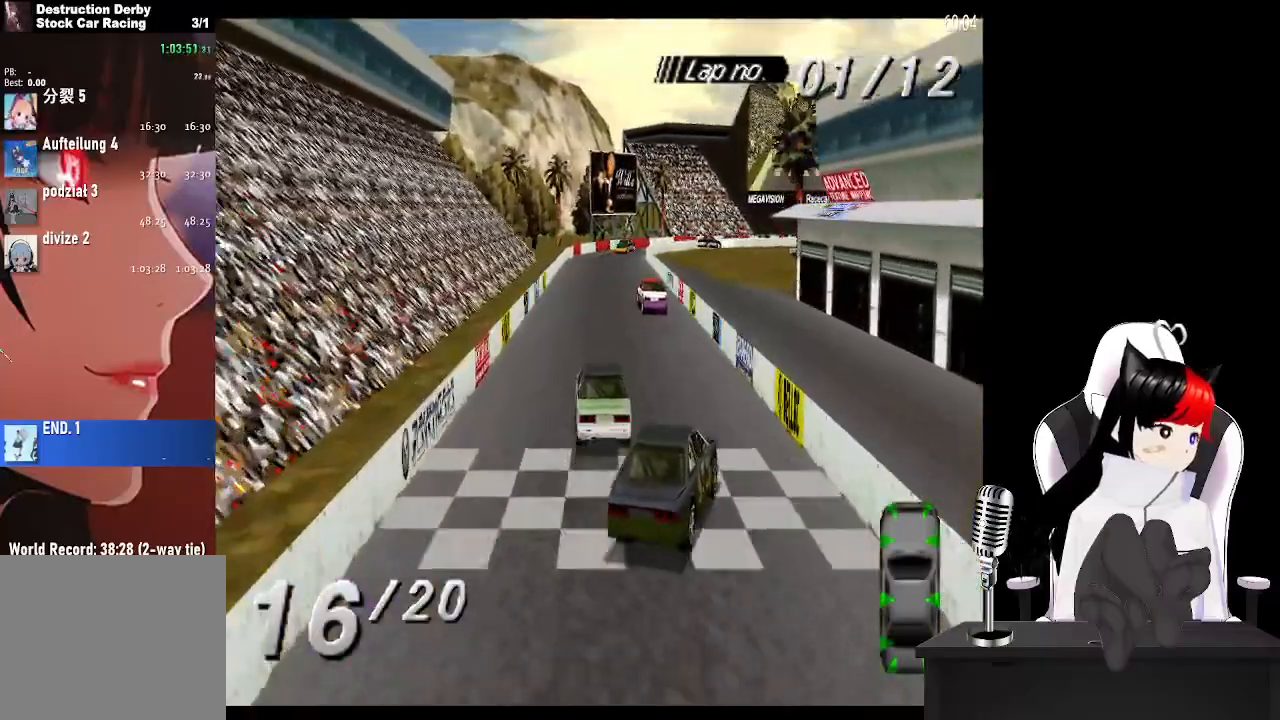
{"buttons": ["CROSS"], "left_stick": "center", "right_stick": "center", "events": []}
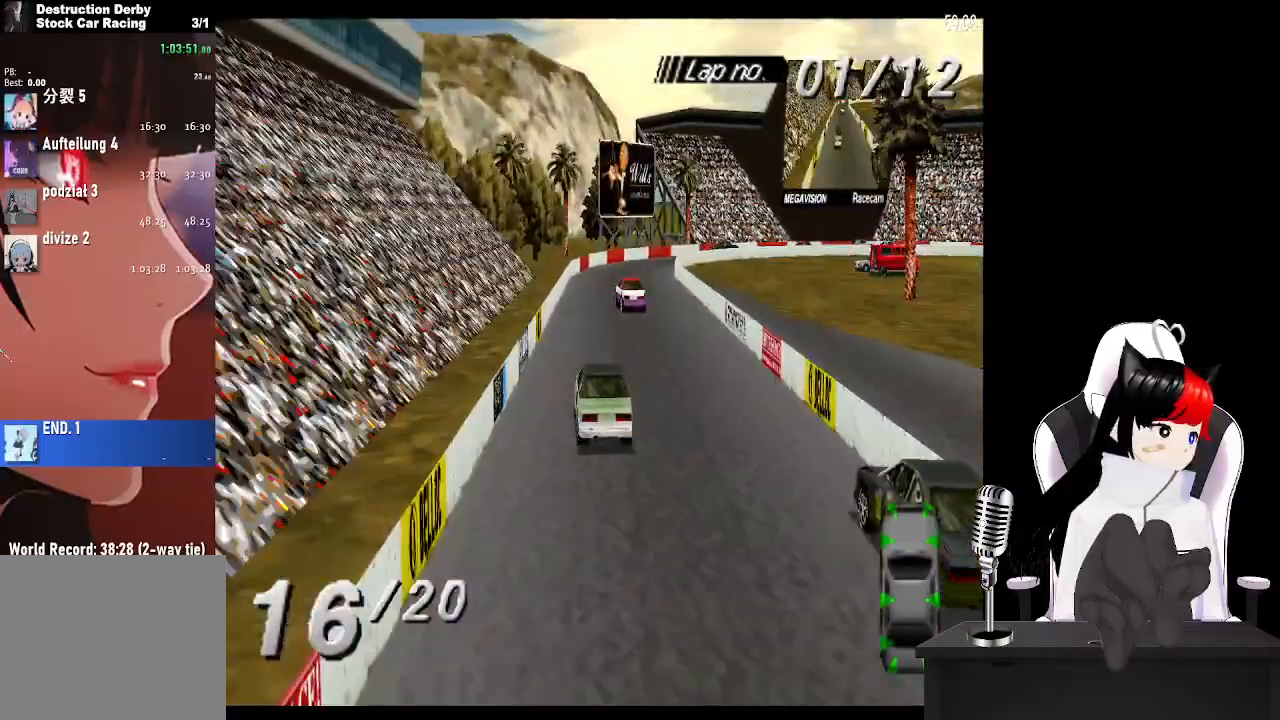
{"buttons": ["CROSS"], "left_stick": "center", "right_stick": "center", "events": [[300, "DPAD_RIGHT", "down"], [450, "DPAD_RIGHT", "up"]]}
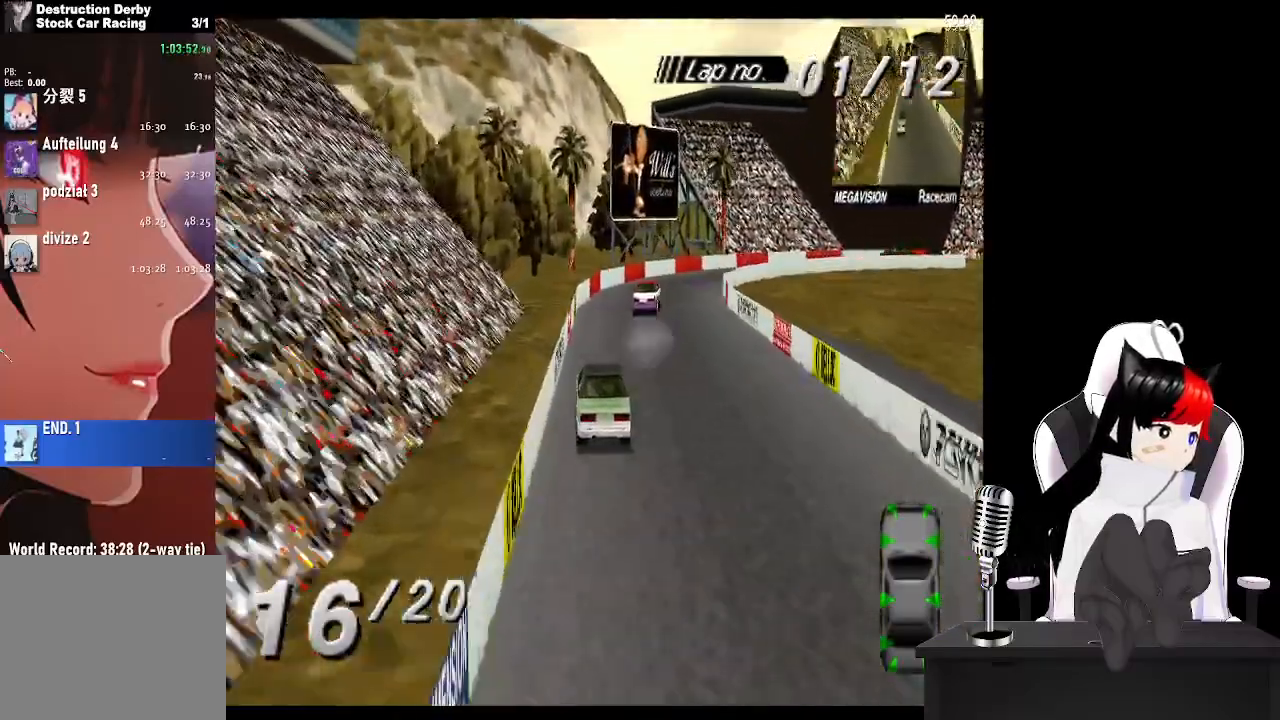
{"buttons": ["CROSS", "SQUARE", "DPAD_RIGHT"], "left_stick": "center", "right_stick": "center", "events": [[17, "DPAD_RIGHT", "down"], [433, "SQUARE", "down"]]}
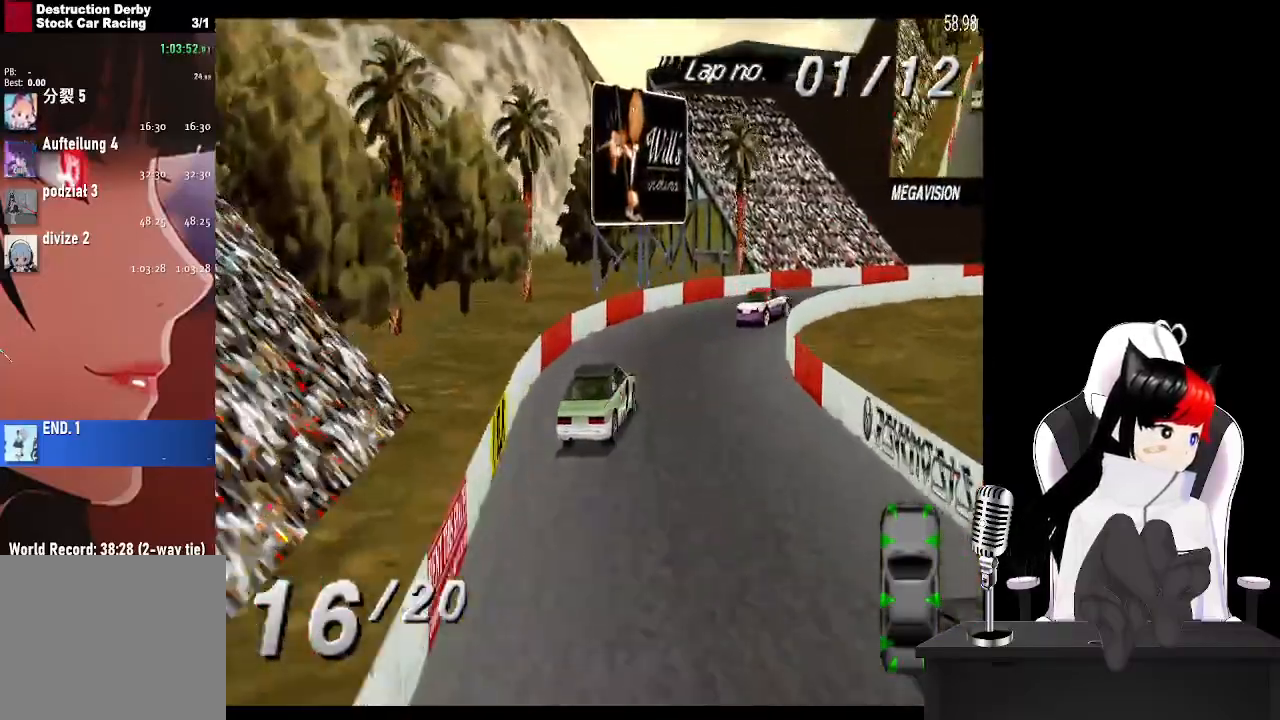
{"buttons": ["CROSS", "DPAD_RIGHT"], "left_stick": "center", "right_stick": "center", "events": [[33, "SQUARE", "up"]]}
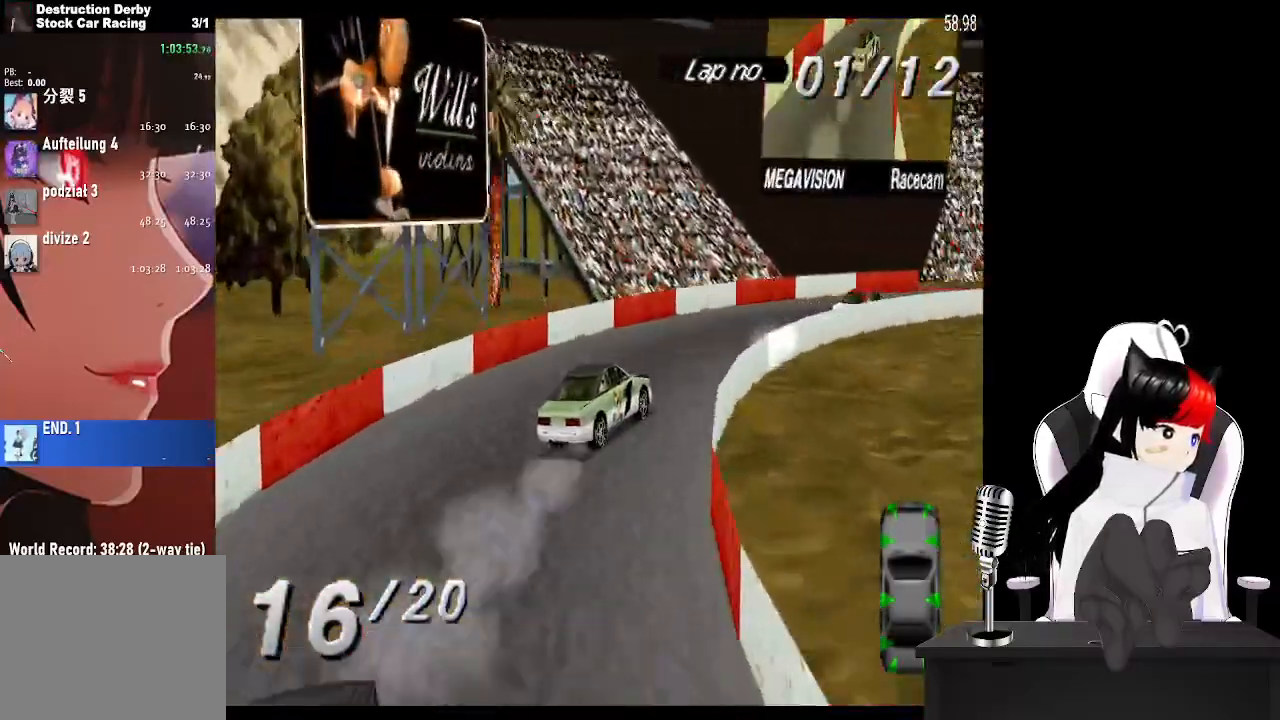
{"buttons": ["DPAD_RIGHT"], "left_stick": "center", "right_stick": "center", "events": [[467, "CROSS", "up"]]}